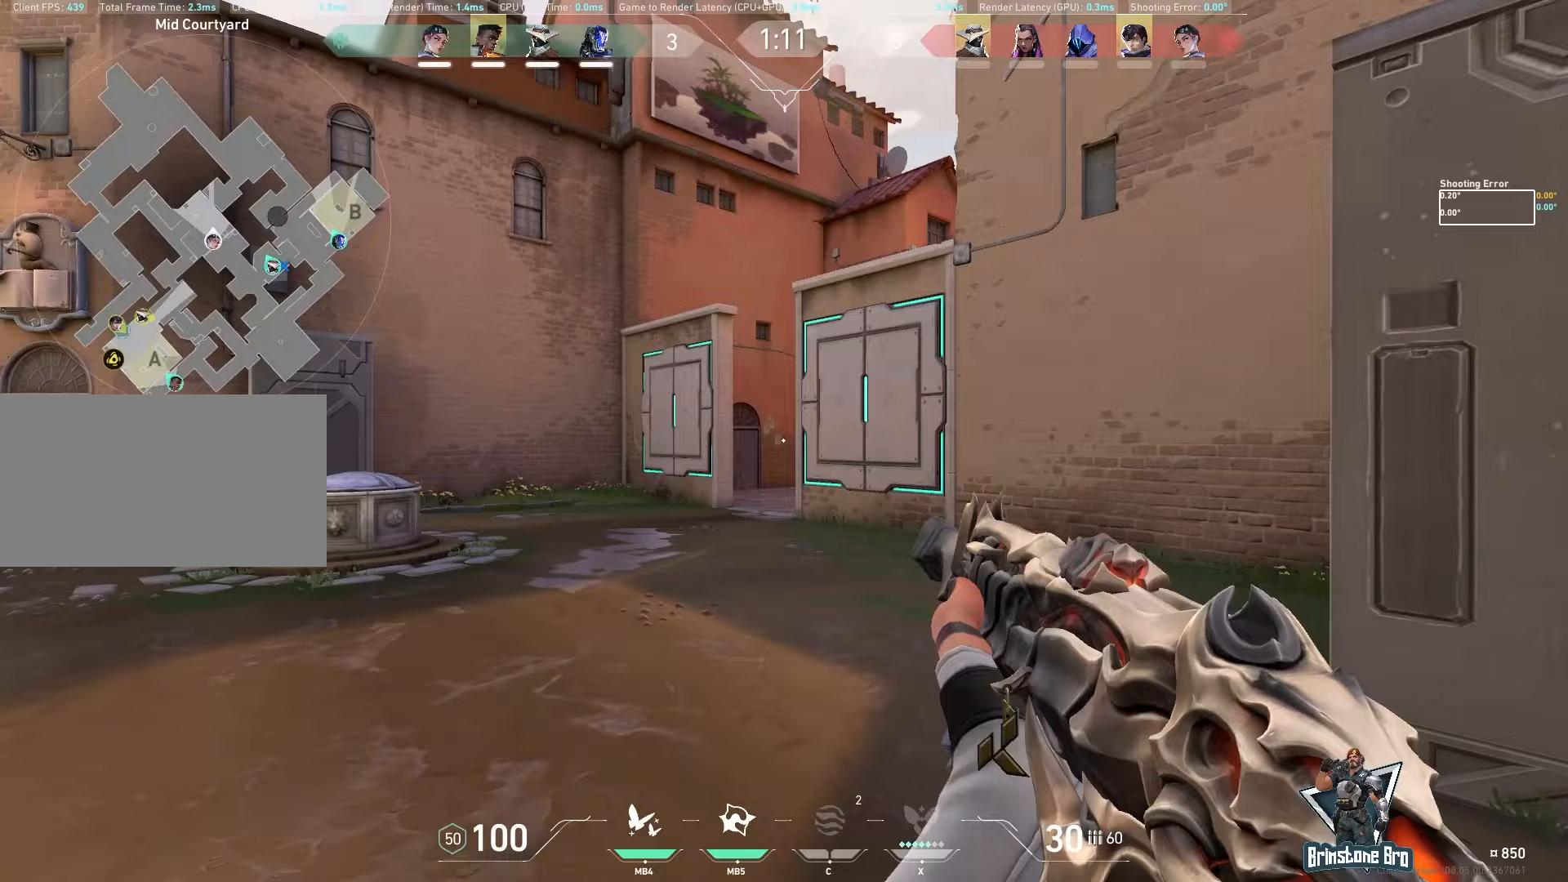
Gameplay with keyboard and mouse; each line is a JSON object with the keys and mouse buttons held at the frame after it. "events" lists presses ("down") and releases ("up") of "a", "ctrl", "d", "e", "q", "s", "shift", "space", "w", "mouse_left", "mouse_wheel", "mouse_right", "mouse_mb4" and "mouse_mb5" between this image and that frame as [ms after this image, input, new state], when the widget could be followed in between. "mouse_left", "mouse_wheel", "mouse_right", "mouse_mb4", "mouse_mb5" = the "left", "wheel", "right", "mb4", "mb5" buttons of the "mouse" list. No other keys are recorded. "wheel" means that the mouse wheel is clicked or scrolled. Mouse movement is not recorded.
{"keys": ["a", "shift"], "mouse": [], "events": []}
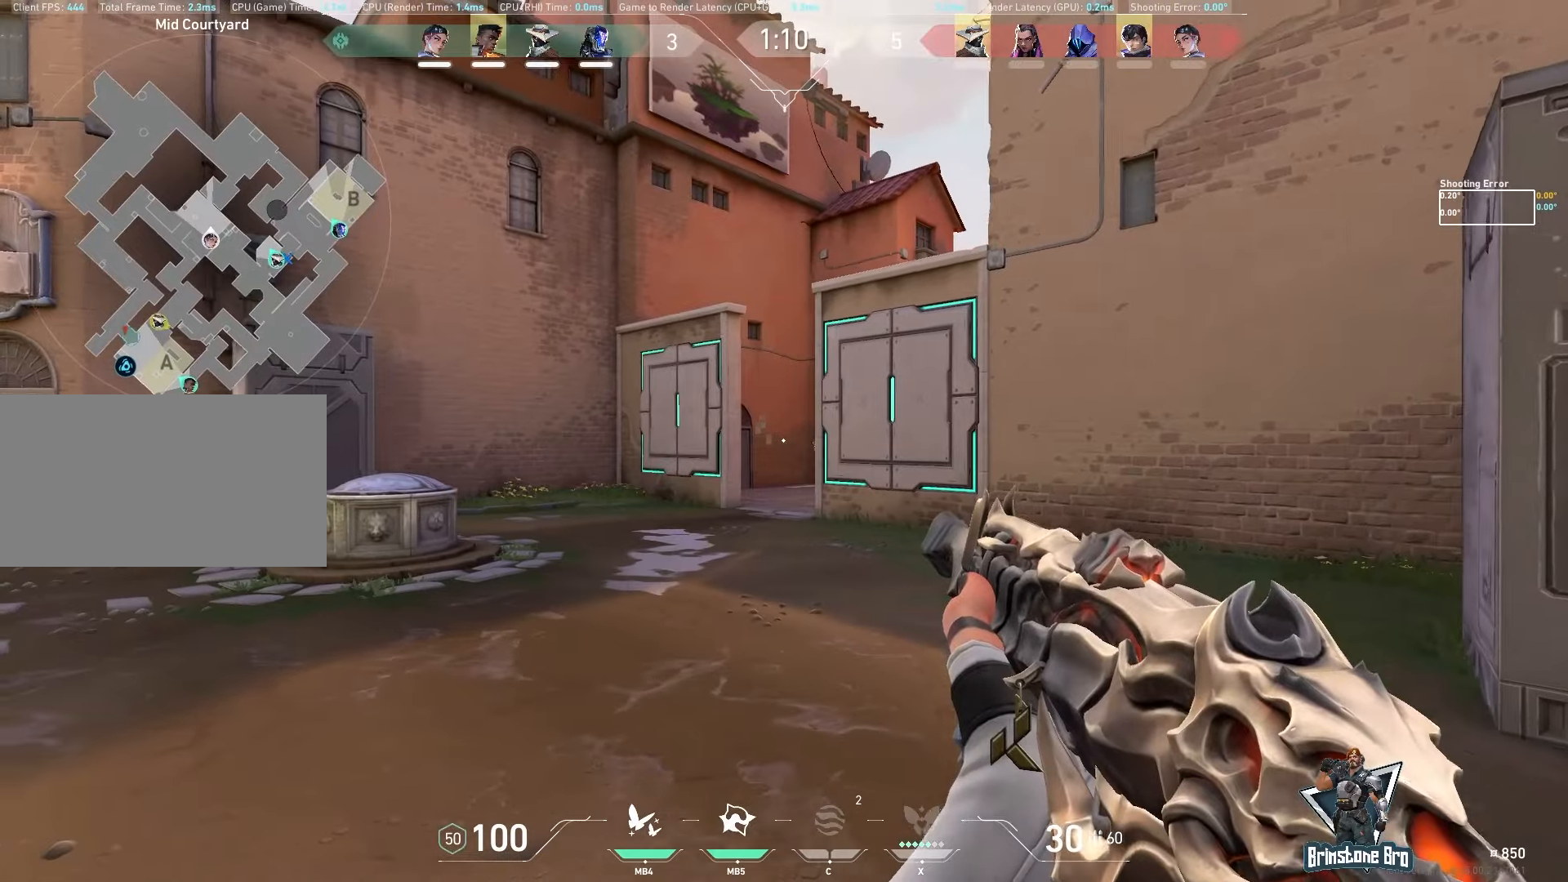
{"keys": ["d"], "mouse": ["left"], "events": [[50, "a", "up"], [83, "shift", "up"], [317, "mouse_left", "down"], [483, "d", "down"]]}
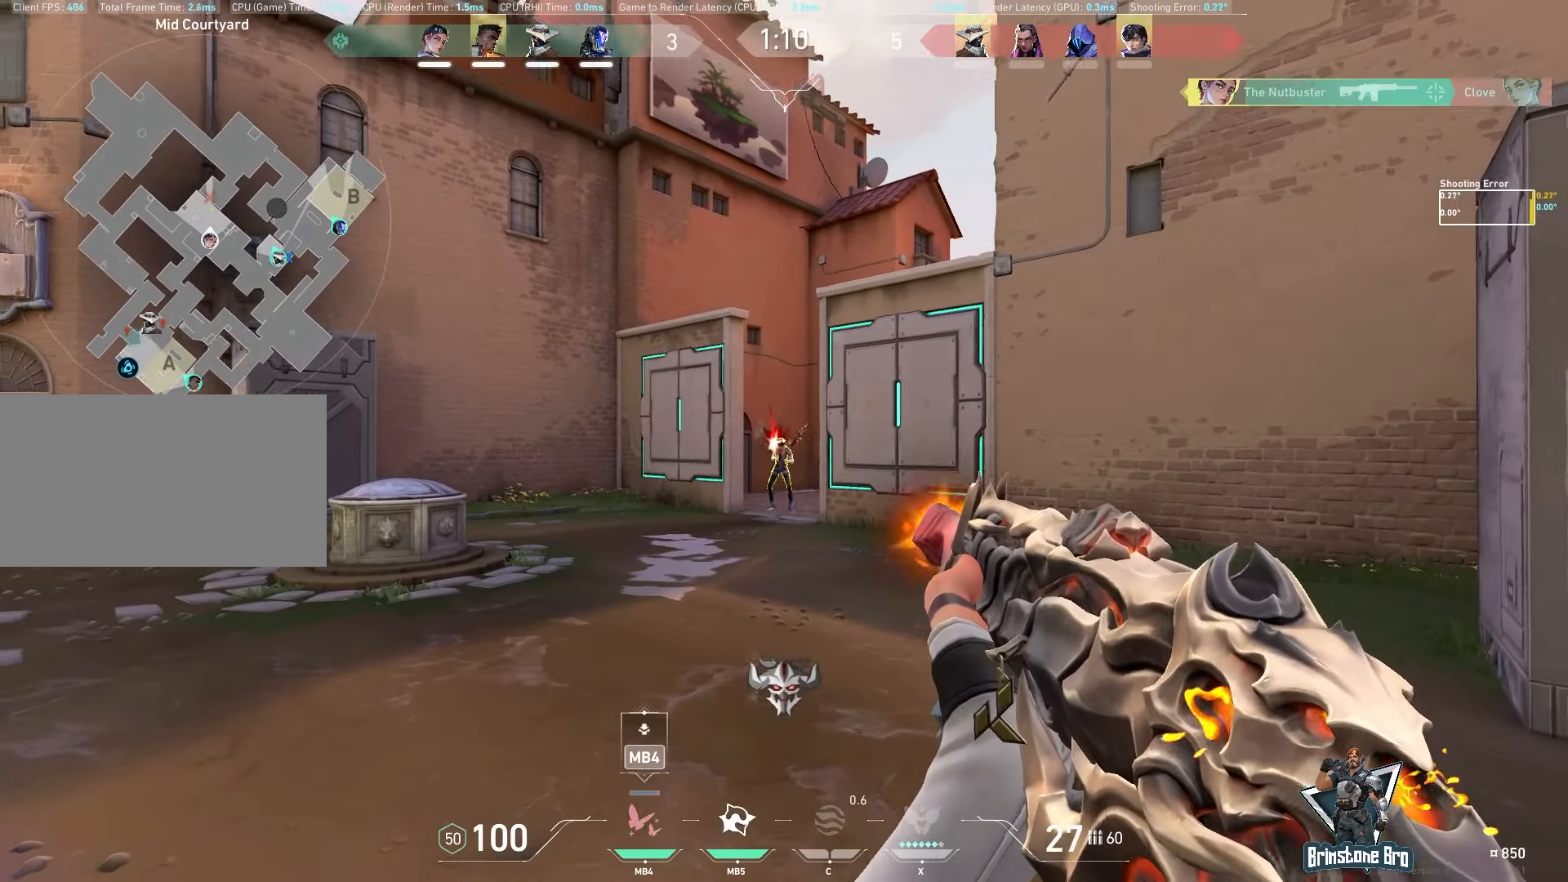
{"keys": ["d"], "mouse": [], "events": [[217, "mouse_left", "up"]]}
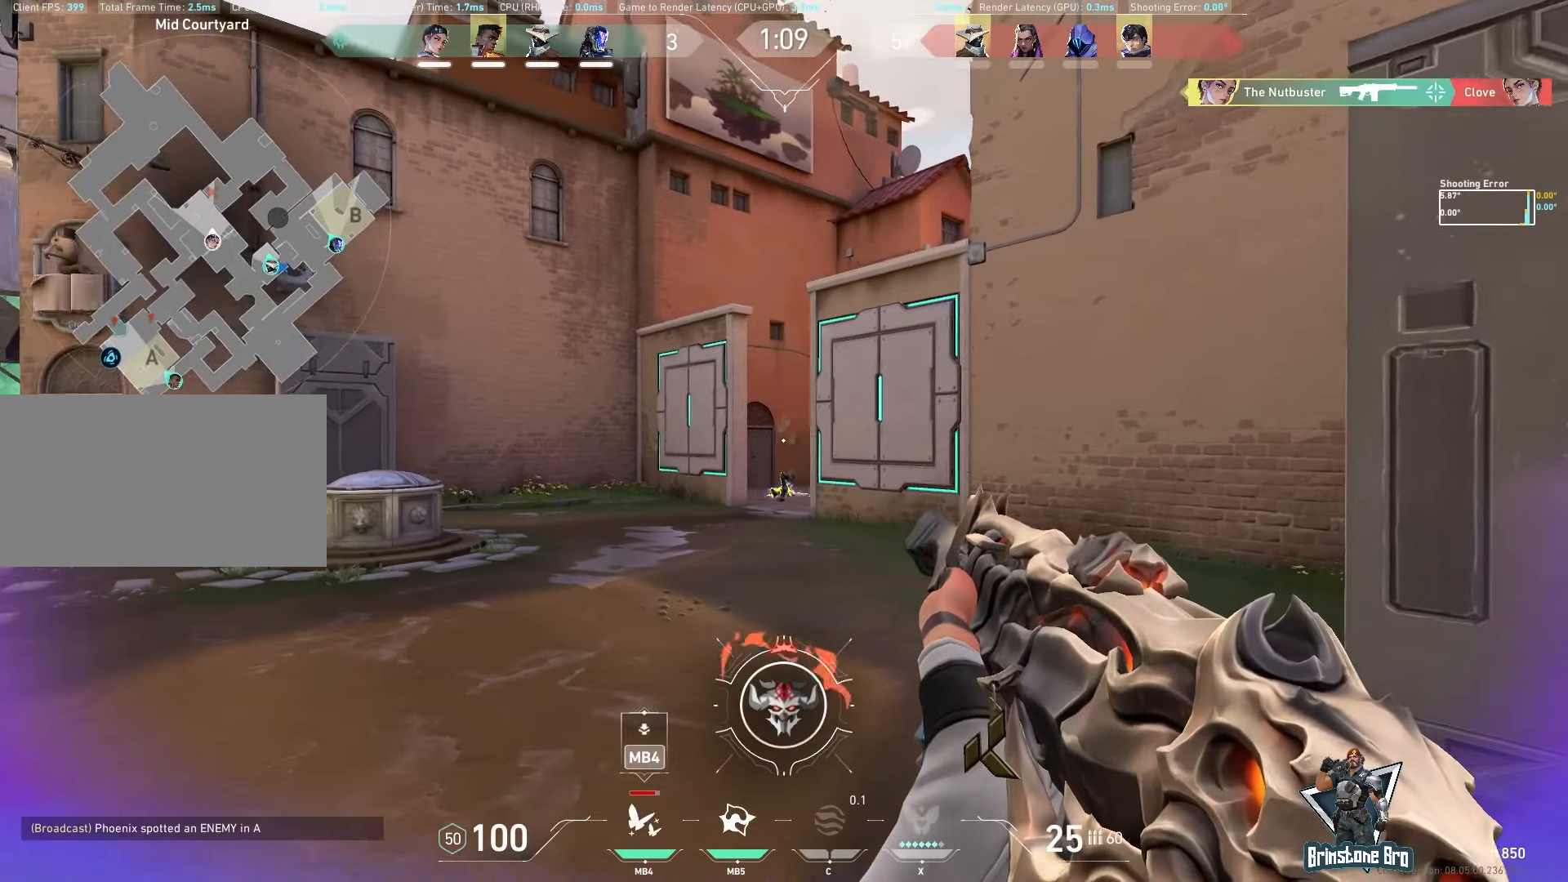
{"keys": ["s"], "mouse": [], "events": [[83, "s", "down"], [417, "d", "up"]]}
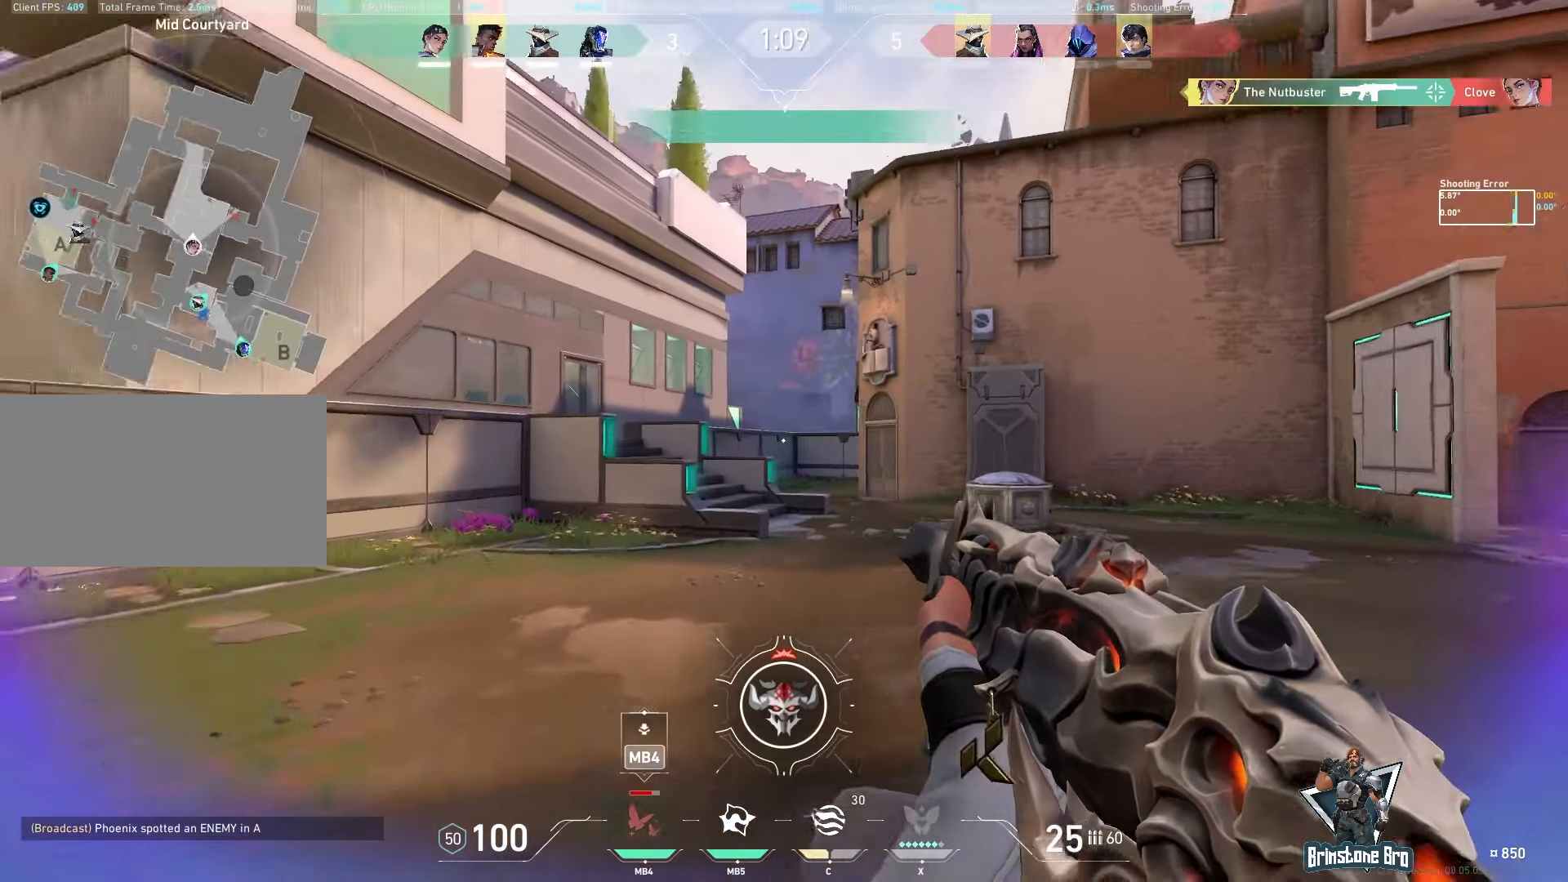
{"keys": ["s"], "mouse": [], "events": []}
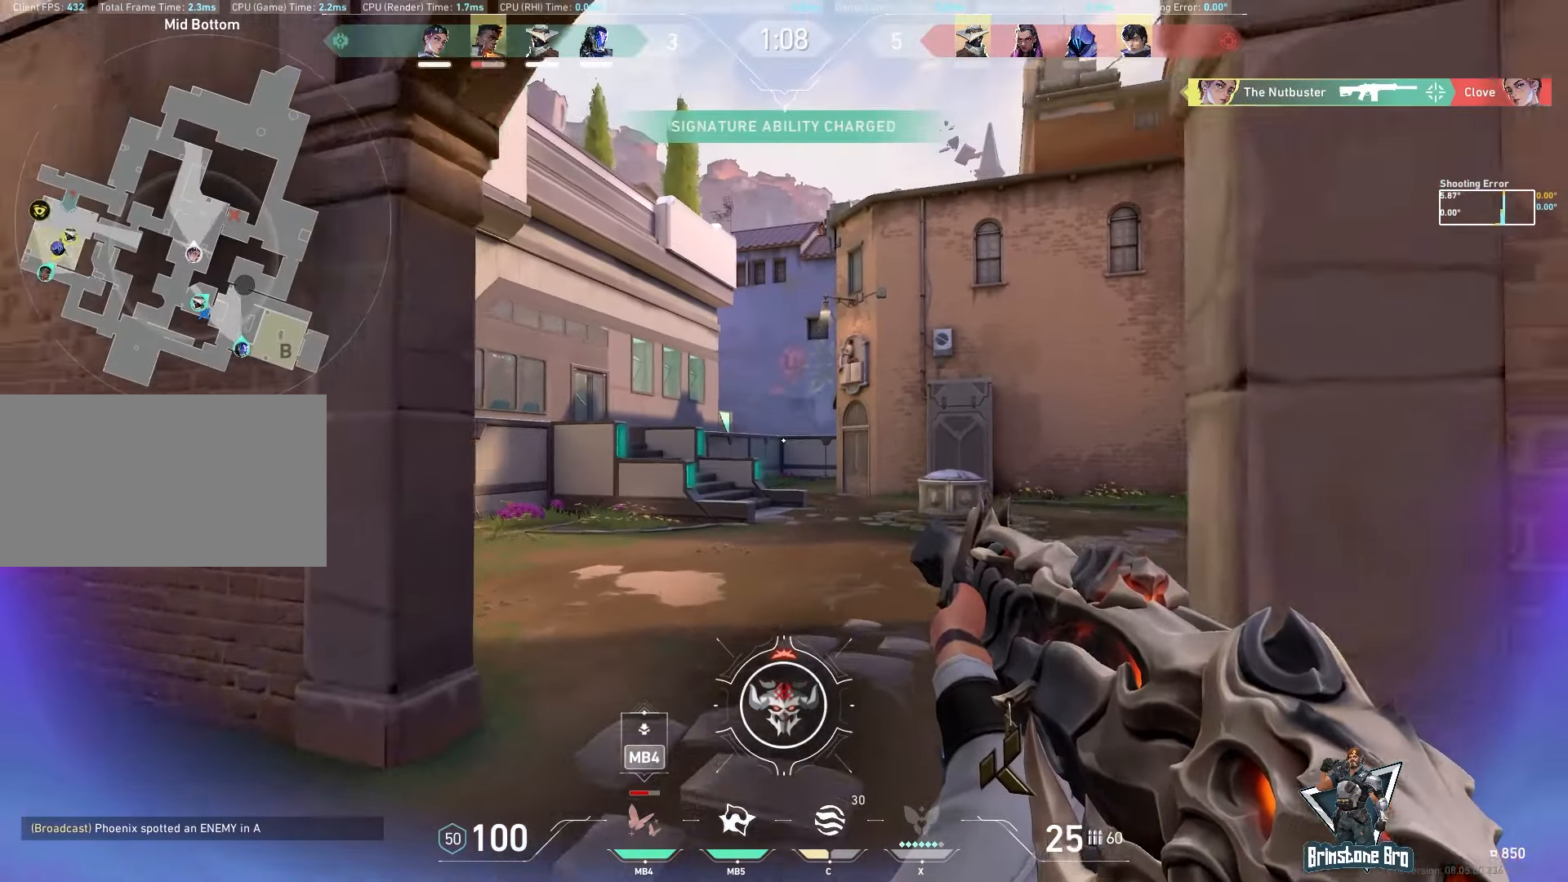
{"keys": ["a", "s"], "mouse": [], "events": [[33, "a", "down"]]}
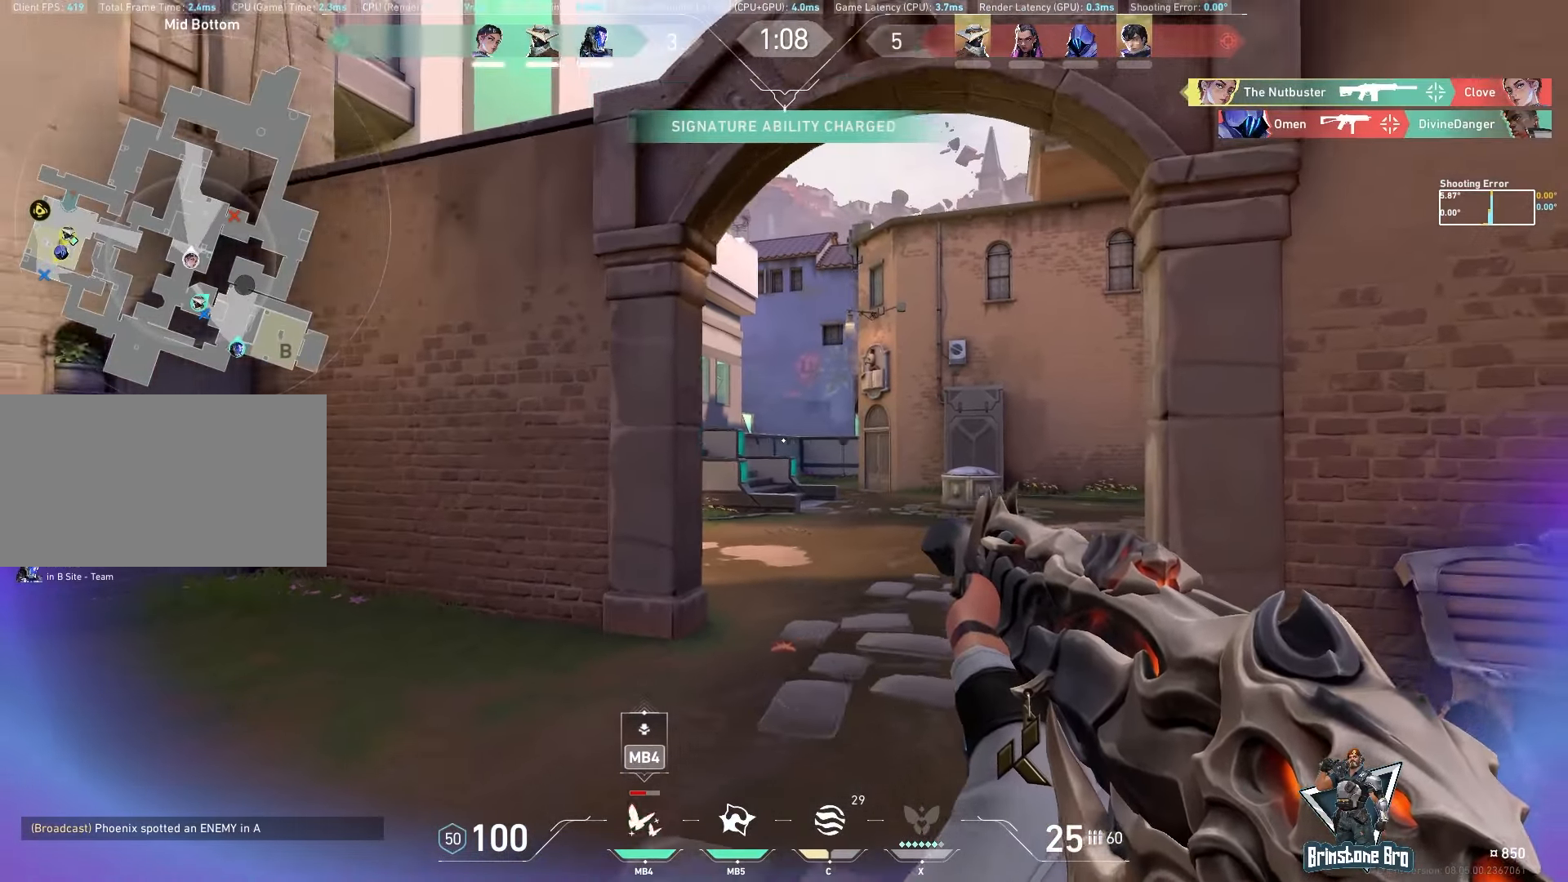
{"keys": ["a", "s"], "mouse": [], "events": []}
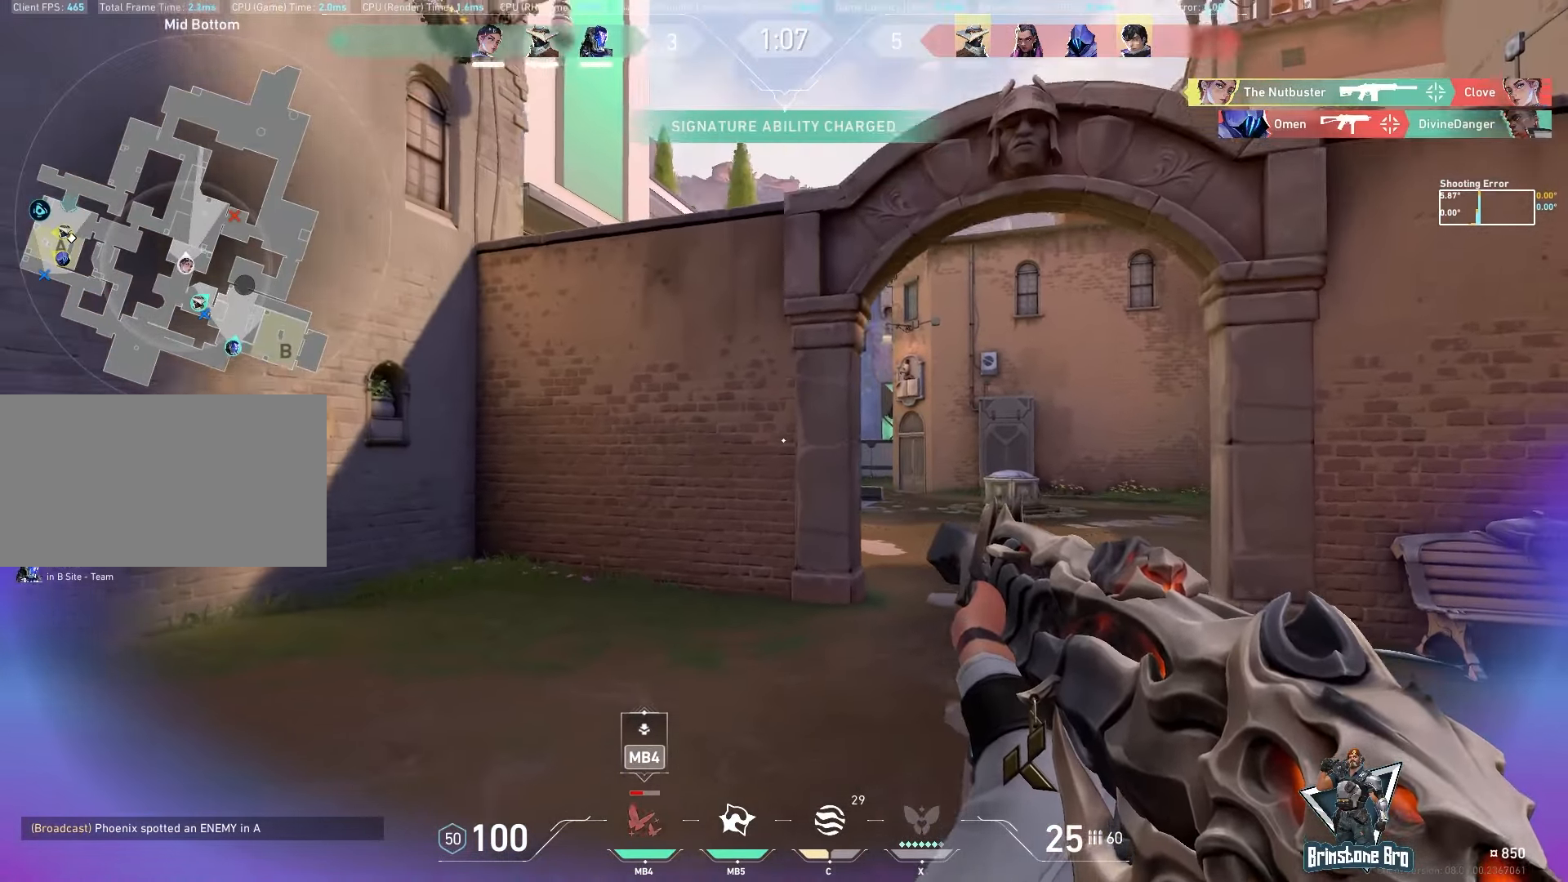
{"keys": ["a"], "mouse": [], "events": [[367, "s", "up"]]}
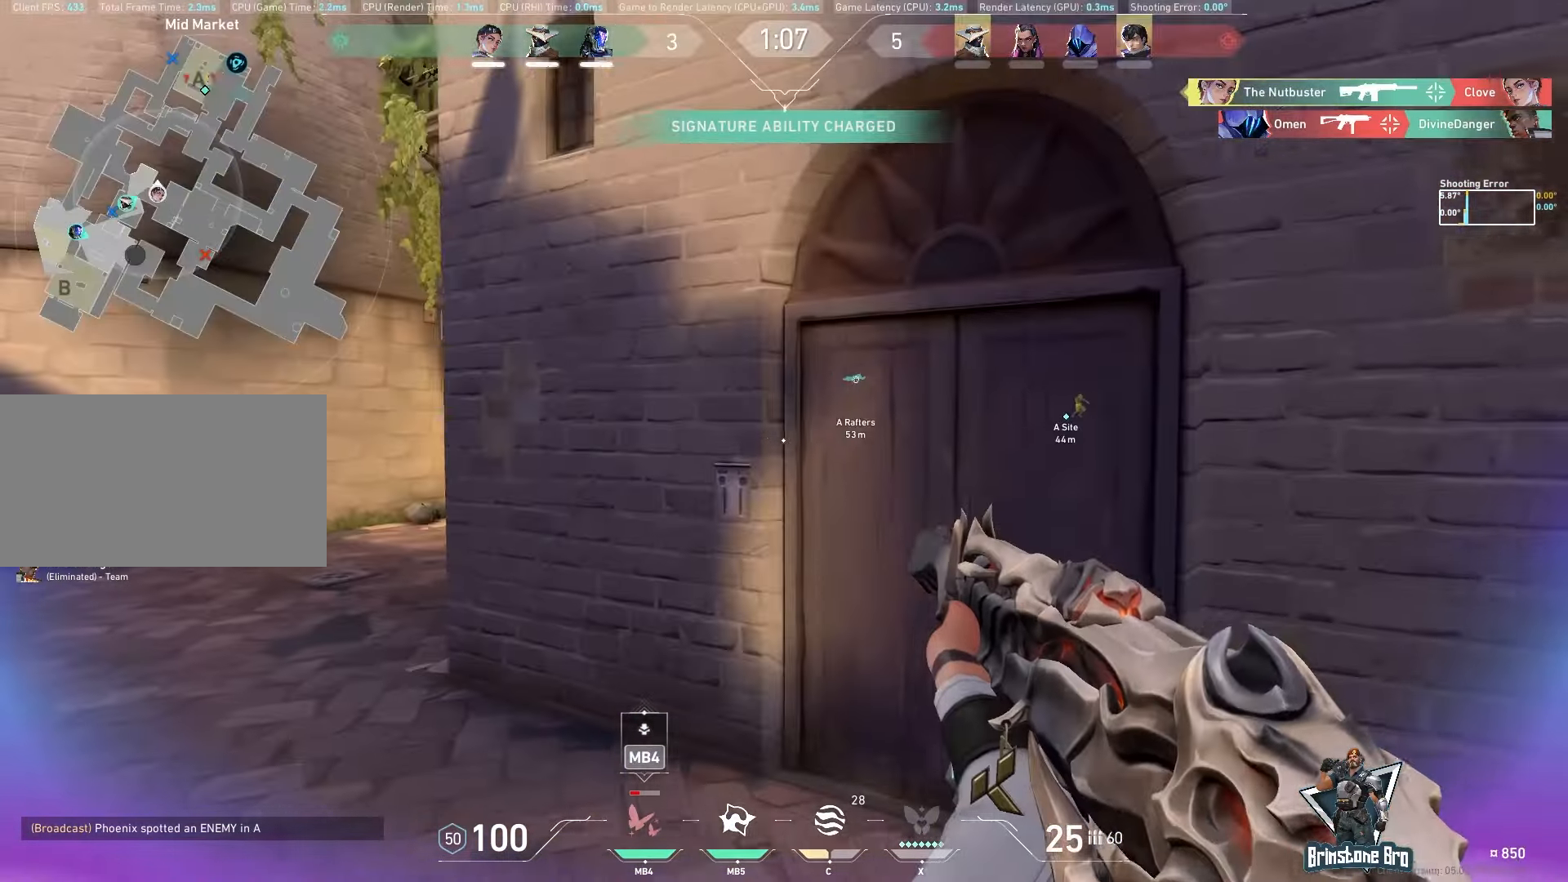
{"keys": ["d", "w"], "mouse": [], "events": [[17, "w", "down"], [283, "a", "up"], [467, "d", "down"]]}
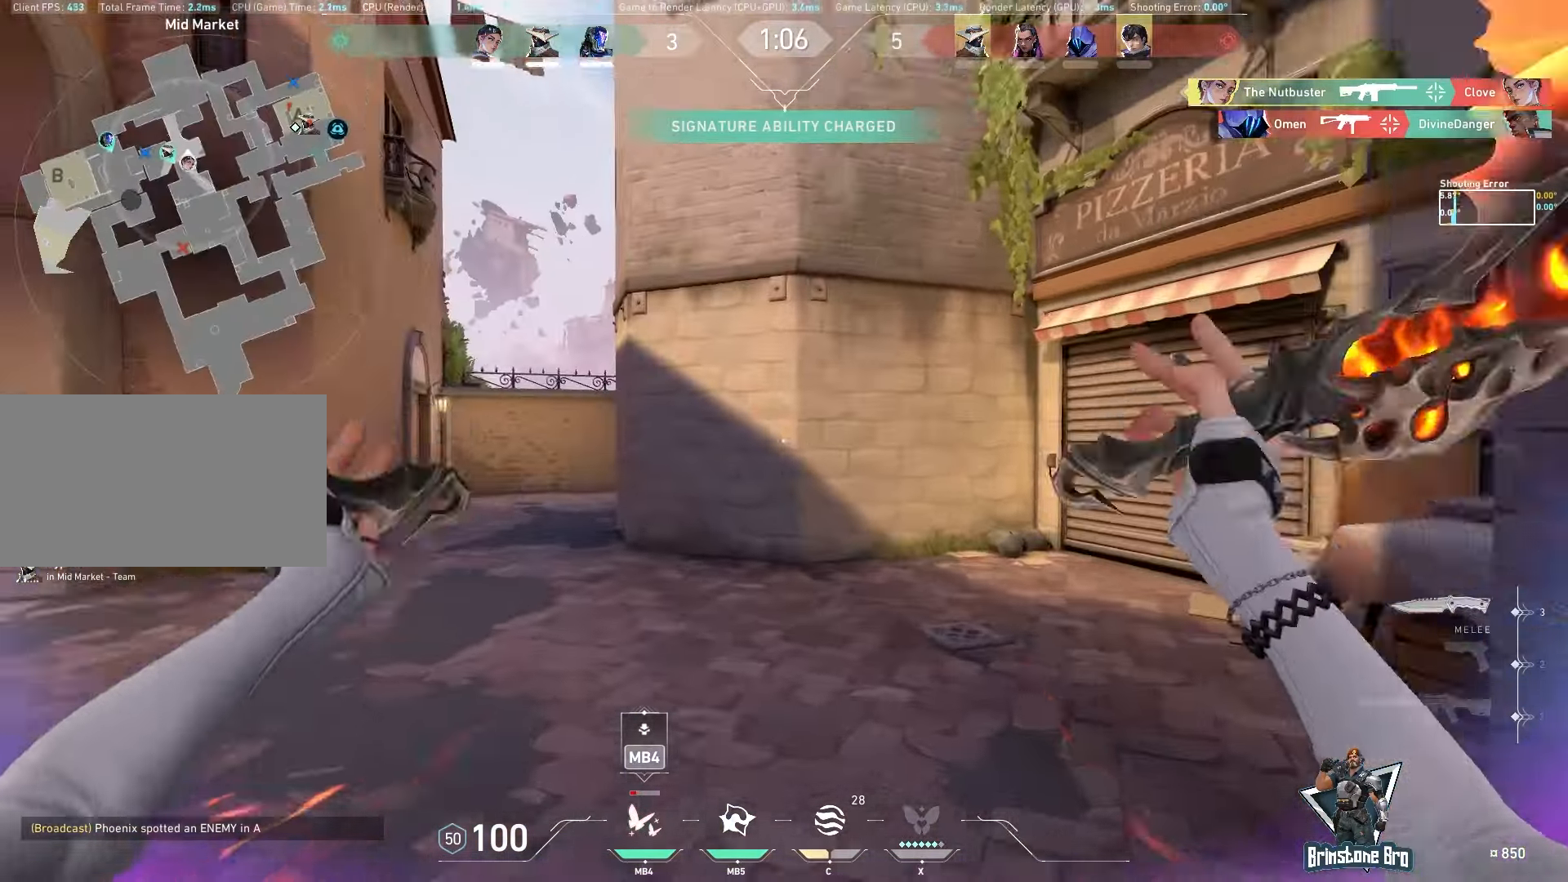
{"keys": ["d", "w"], "mouse": [], "events": []}
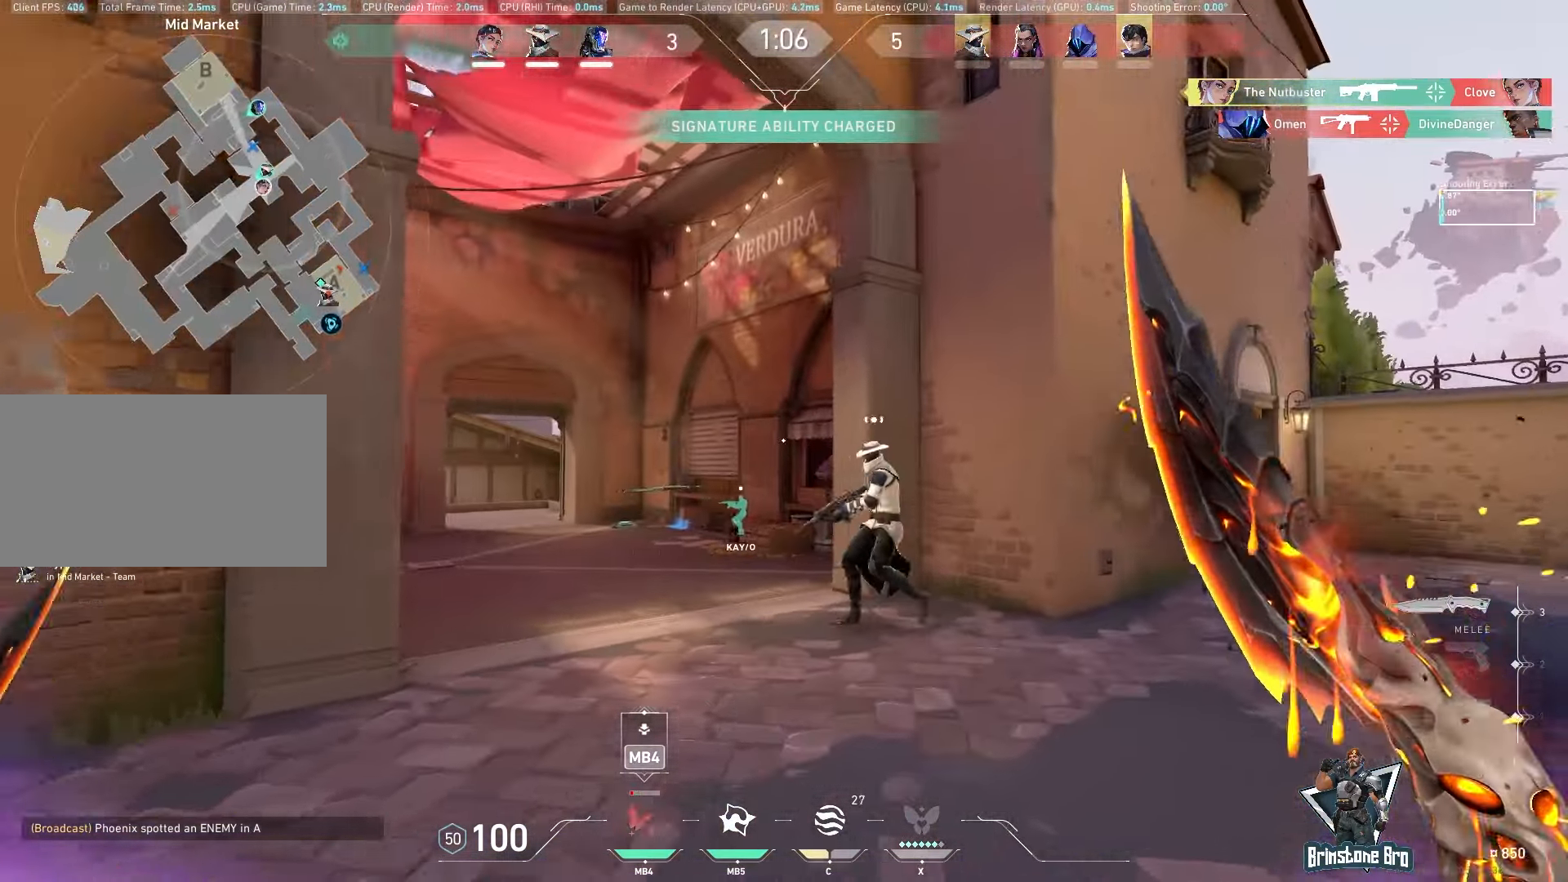
{"keys": ["w"], "mouse": [], "events": [[100, "d", "up"]]}
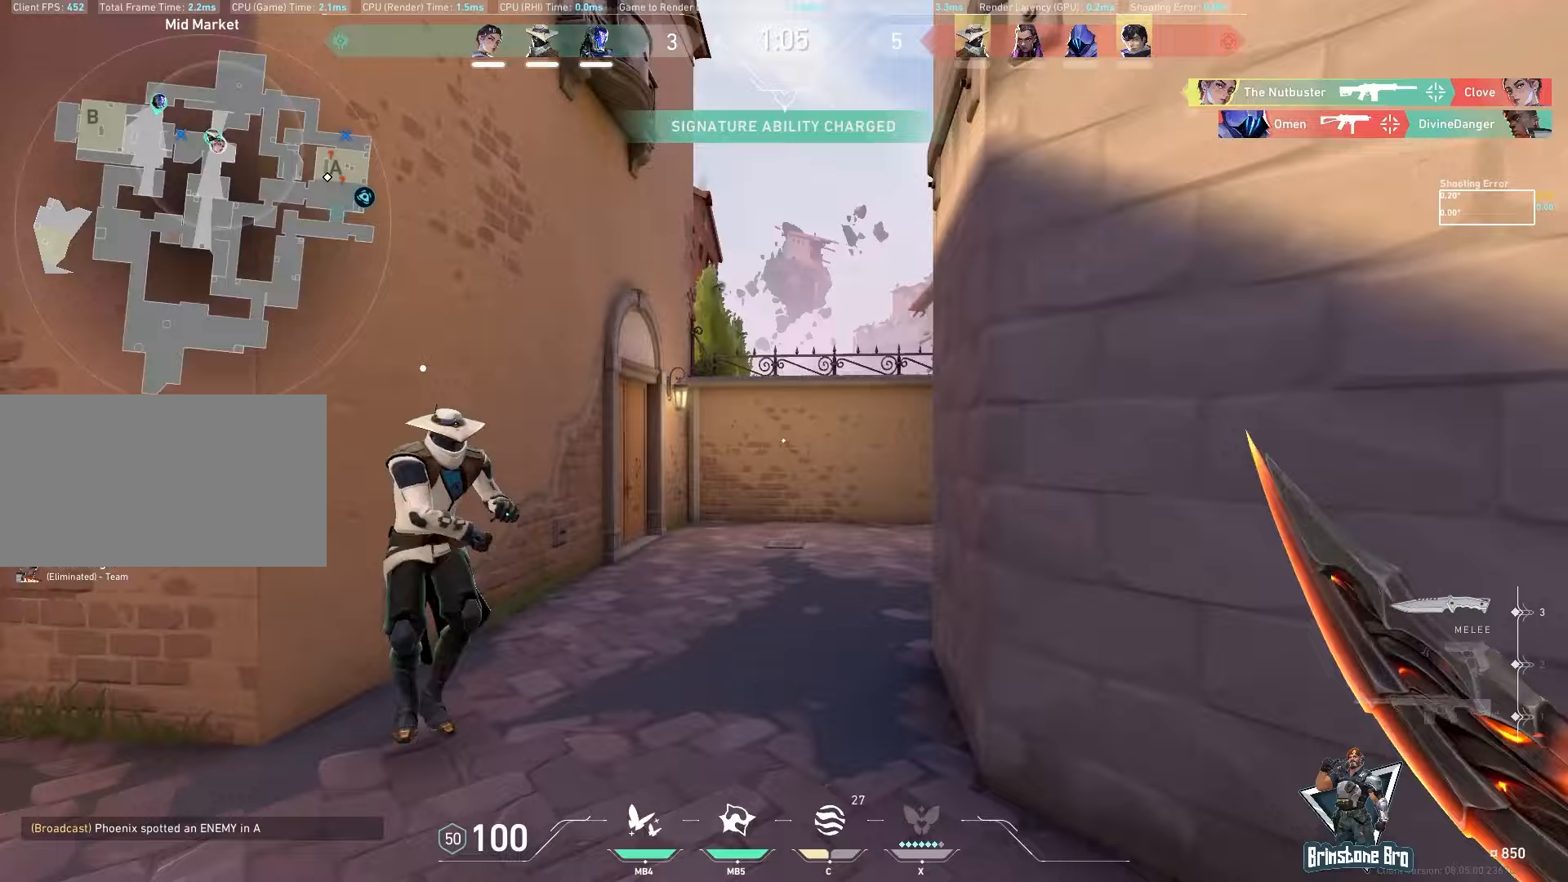
{"keys": ["w"], "mouse": [], "events": []}
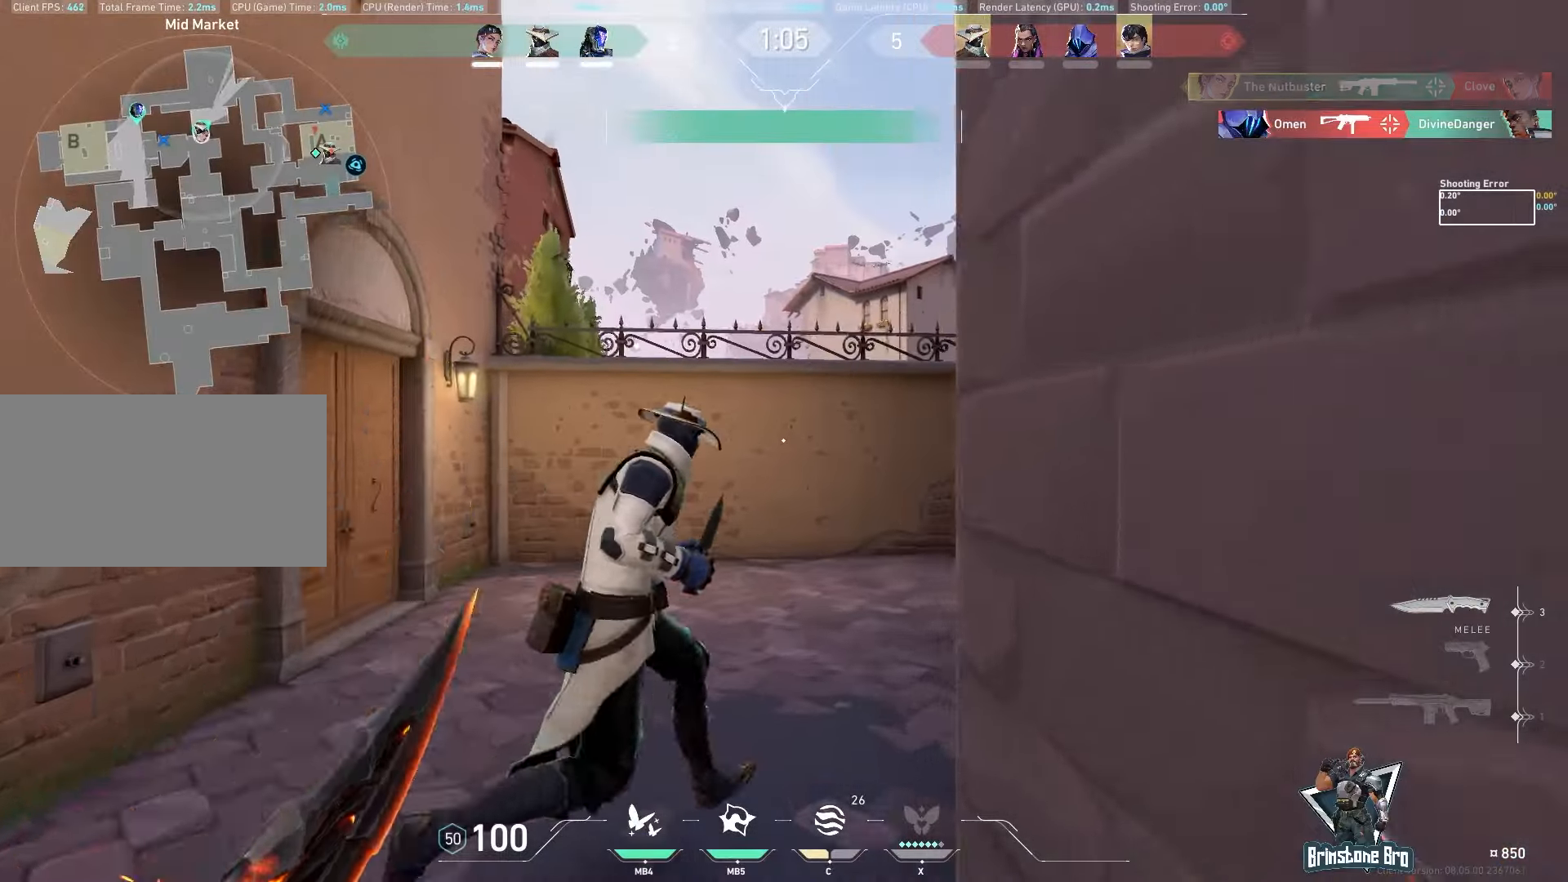
{"keys": ["w"], "mouse": [], "events": []}
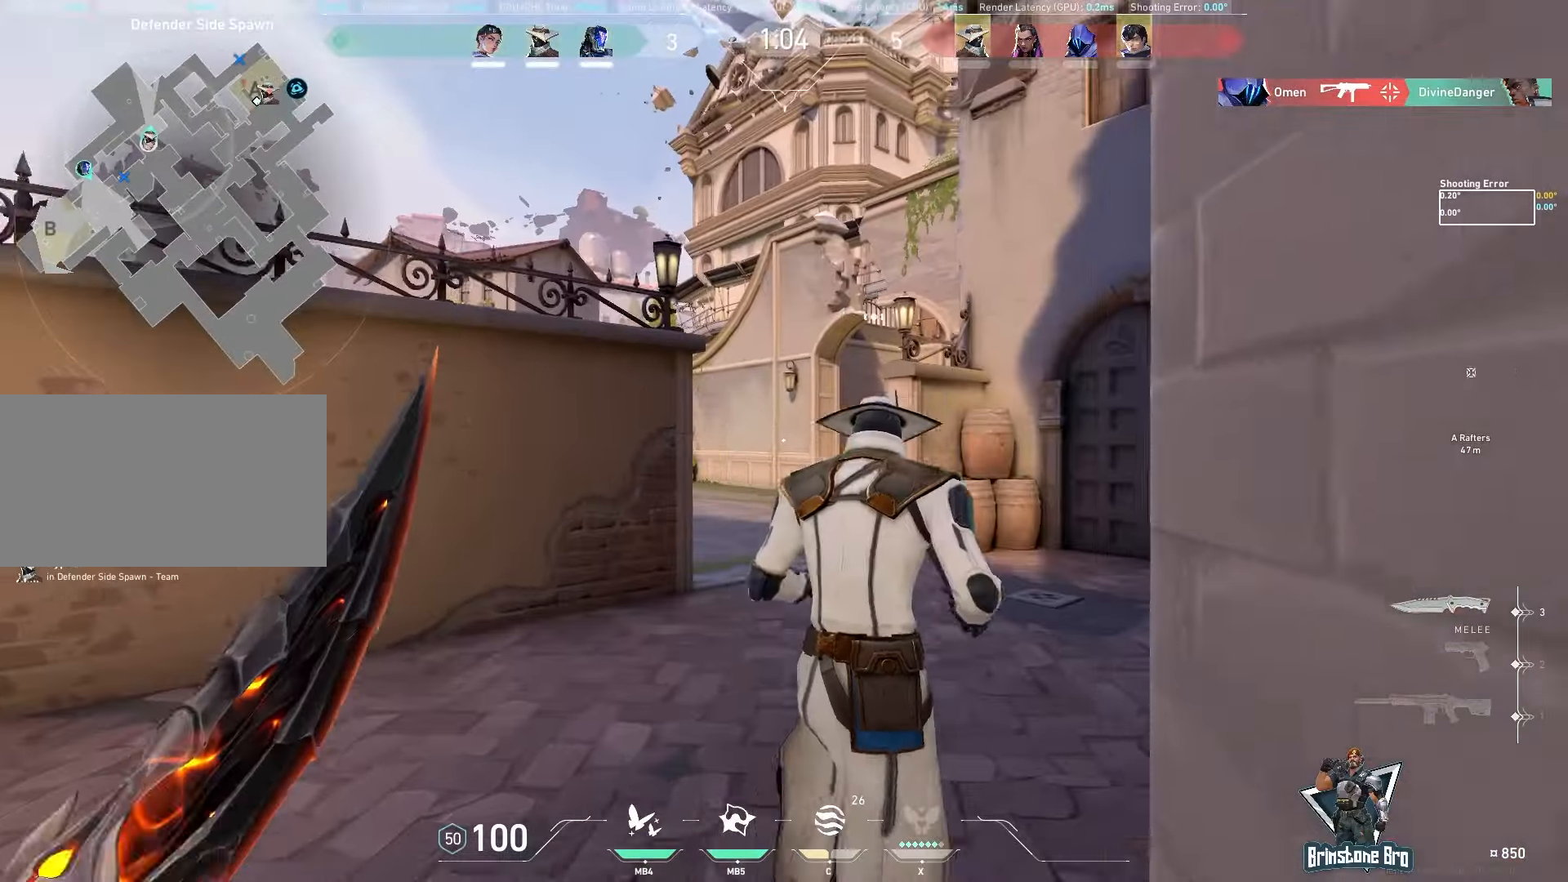
{"keys": ["w"], "mouse": [], "events": []}
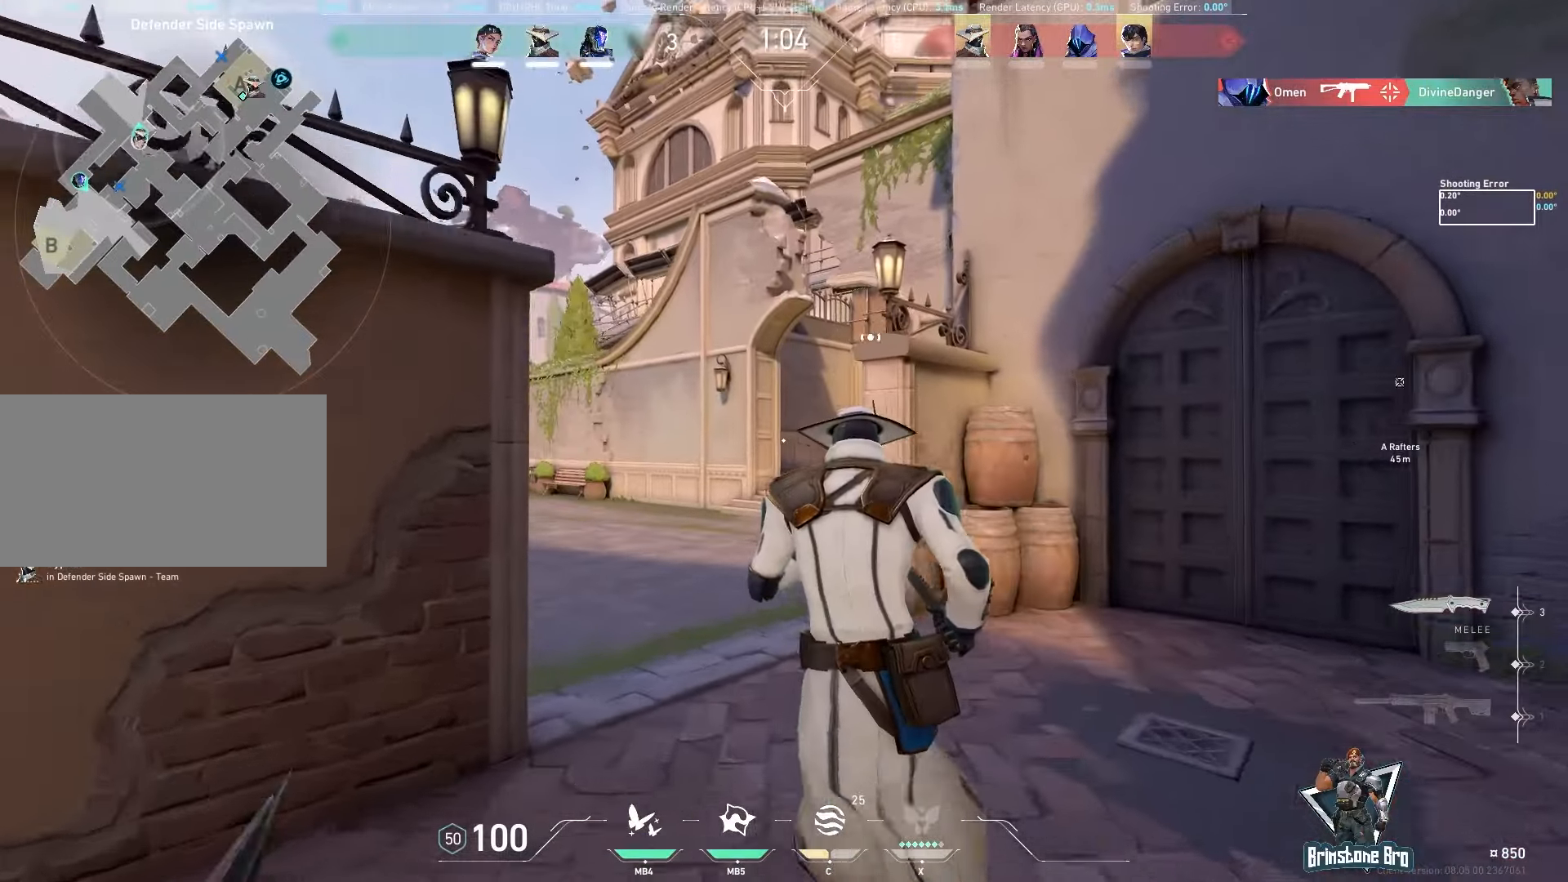
{"keys": ["w"], "mouse": [], "events": []}
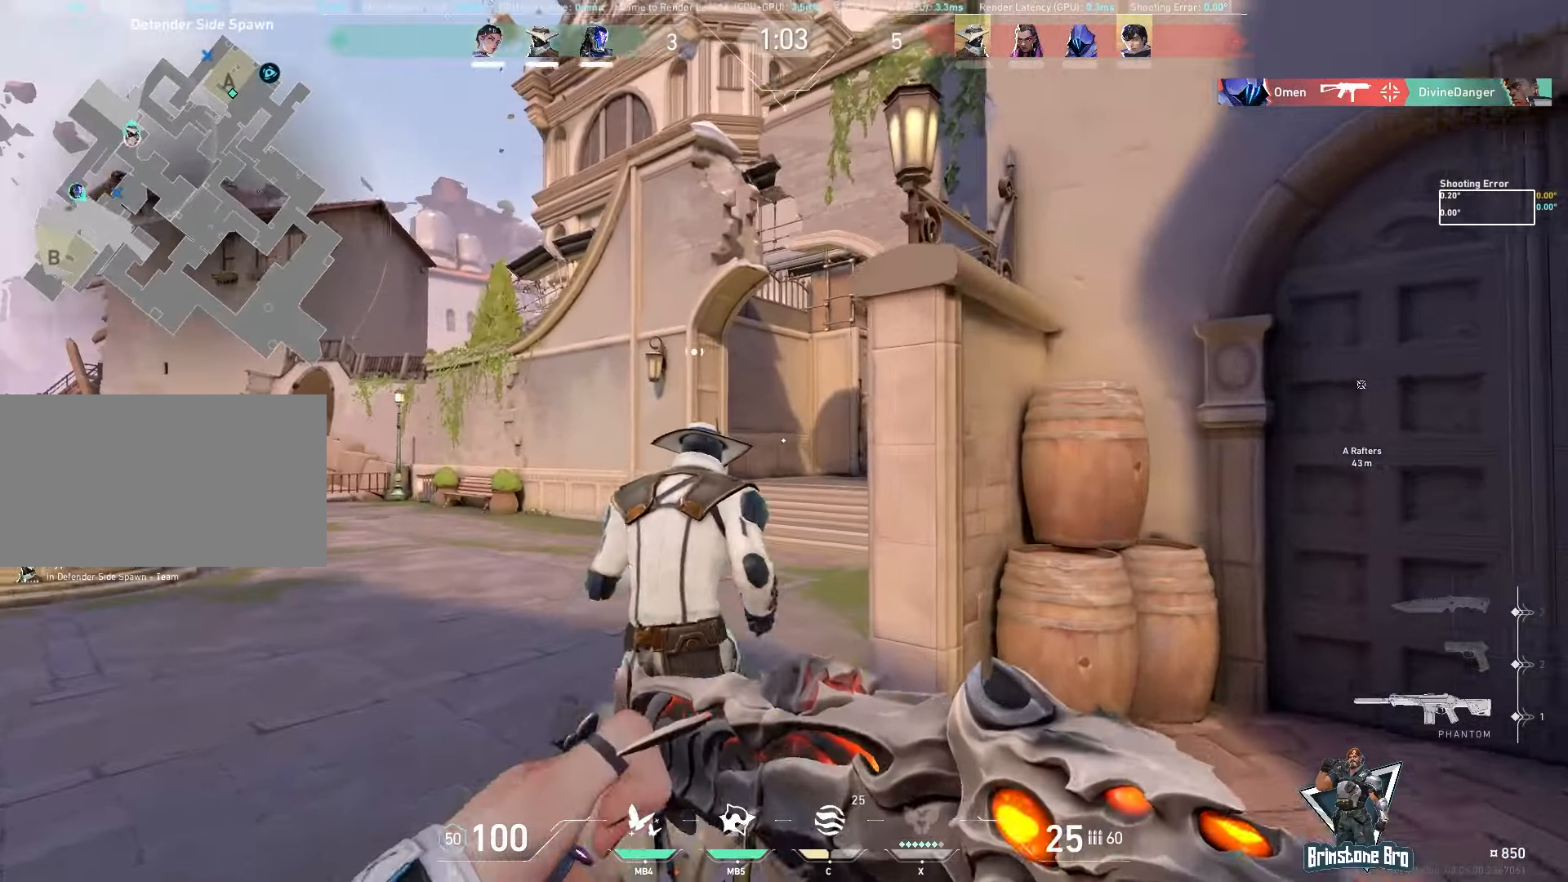
{"keys": ["w"], "mouse": [], "events": [[33, "a", "down"], [283, "a", "up"]]}
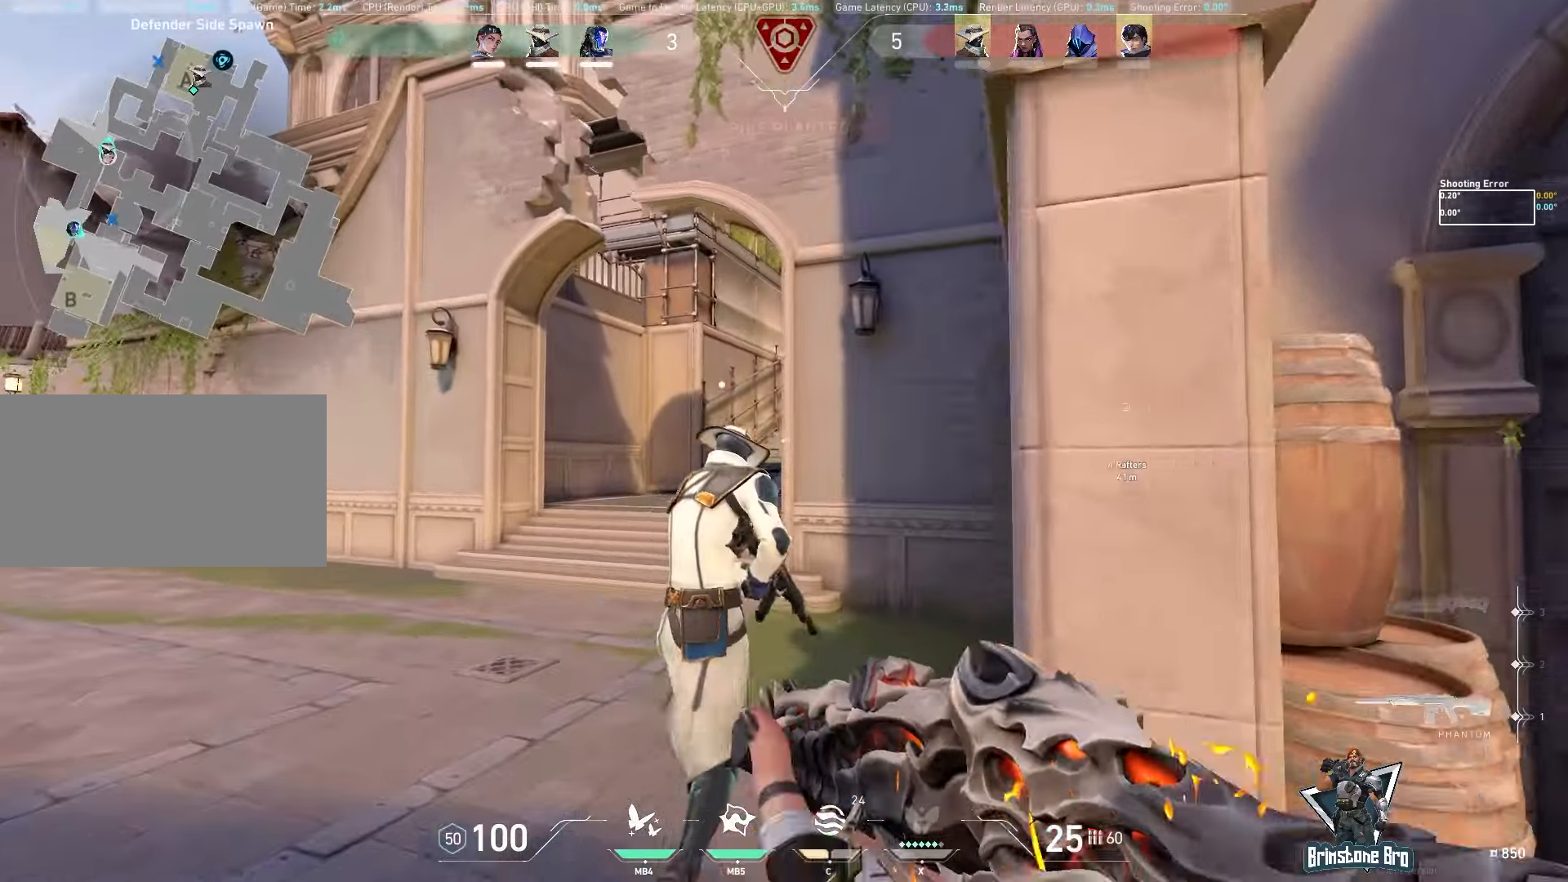
{"keys": ["w"], "mouse": [], "events": []}
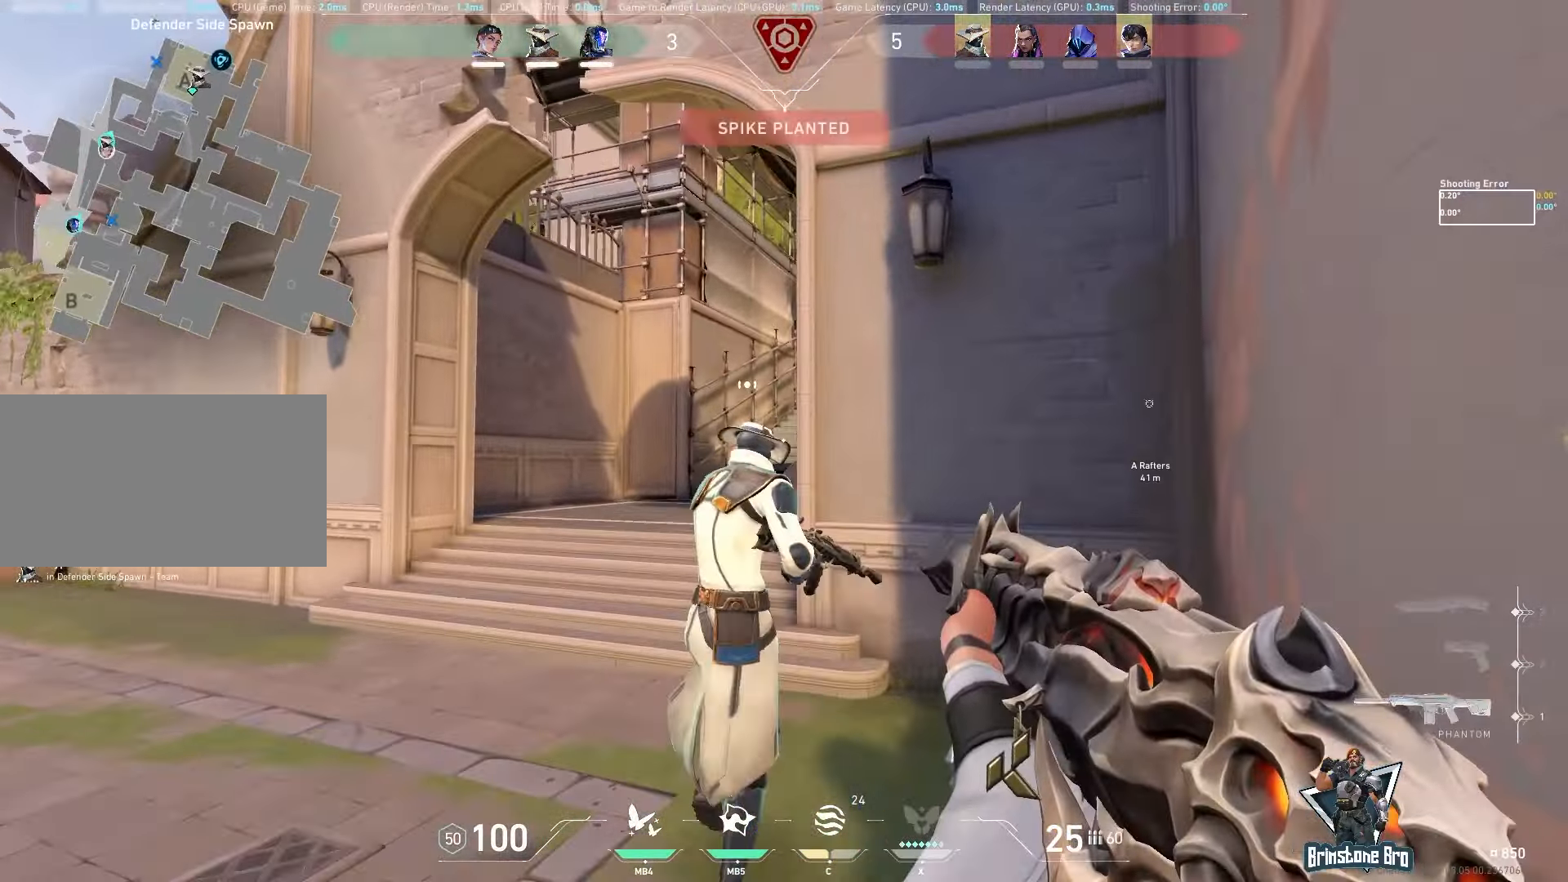
{"keys": ["shift", "w"], "mouse": [], "events": [[383, "shift", "down"]]}
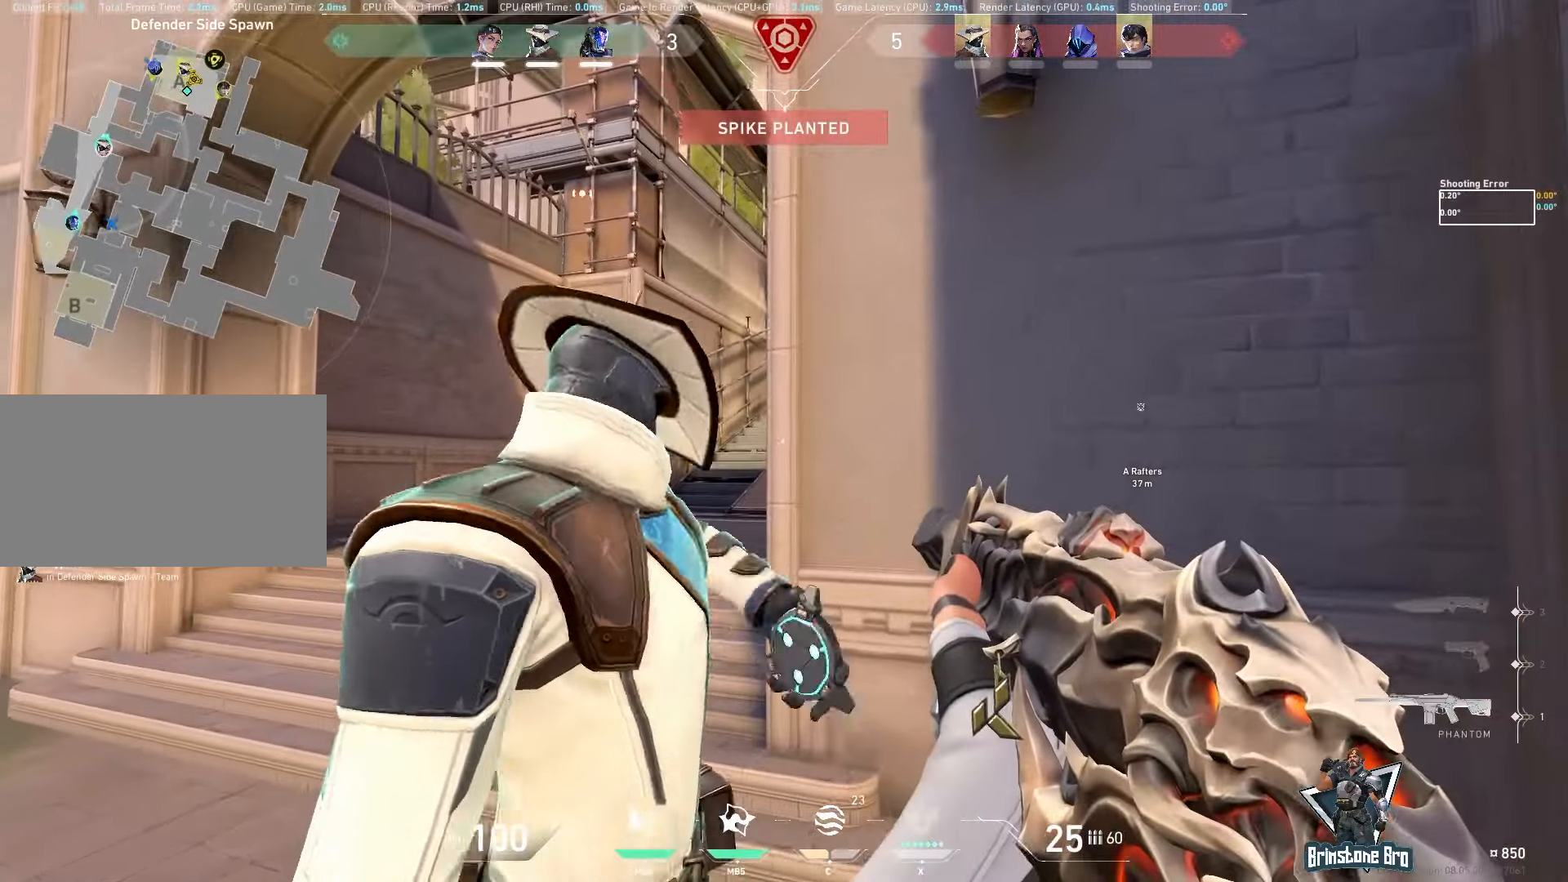
{"keys": ["w"], "mouse": [], "events": [[483, "shift", "up"]]}
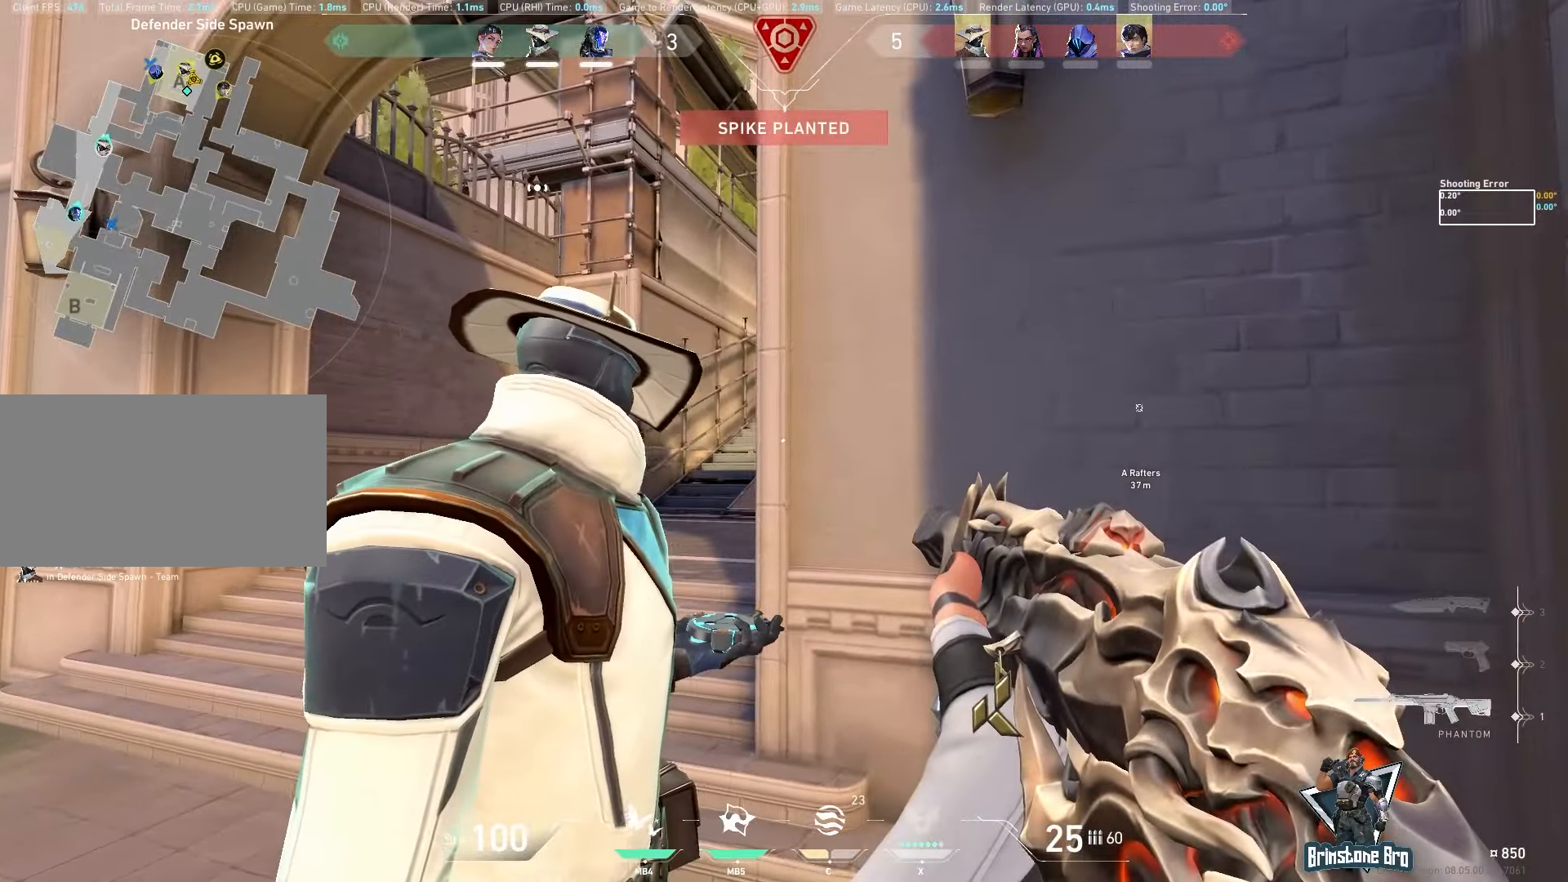
{"keys": ["a"], "mouse": [], "events": [[117, "a", "down"], [433, "w", "up"]]}
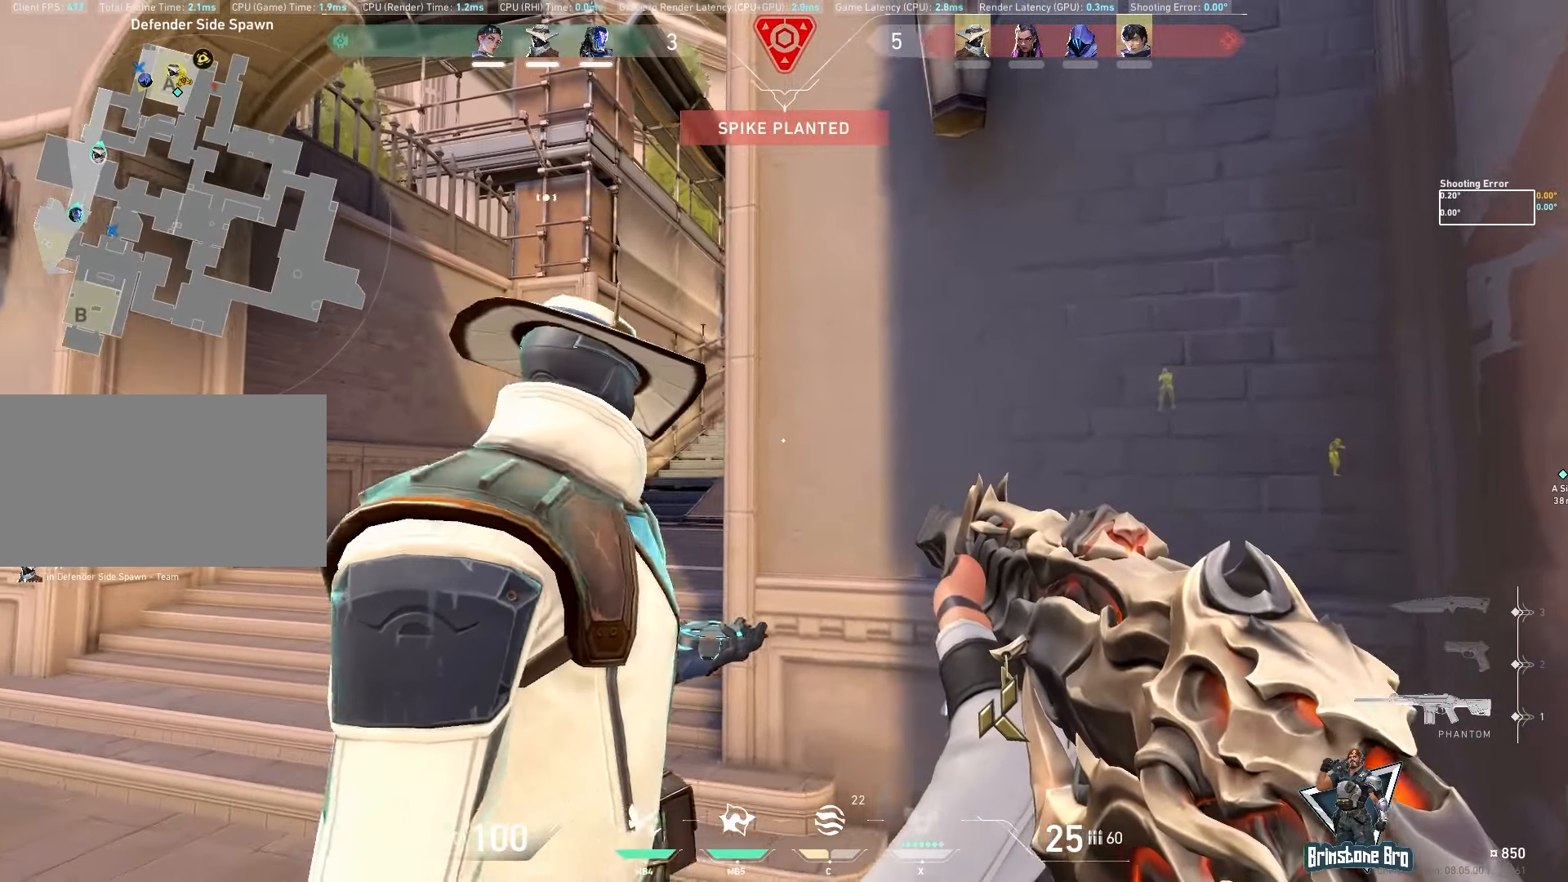
{"keys": ["a", "w"], "mouse": [], "events": [[233, "w", "down"]]}
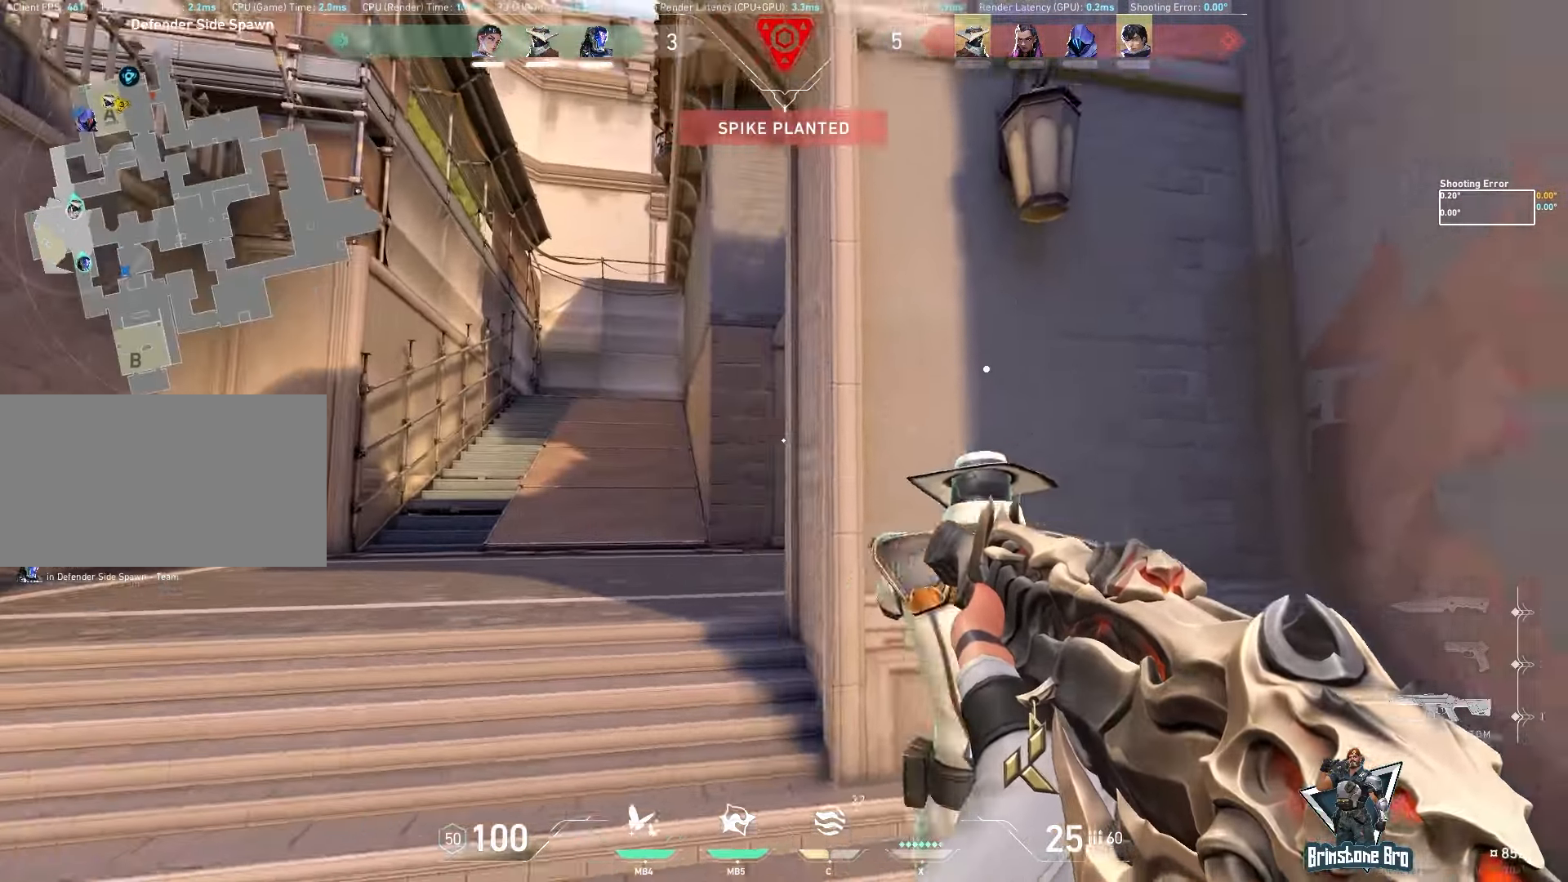
{"keys": ["a", "shift", "w"], "mouse": [], "events": [[17, "shift", "down"]]}